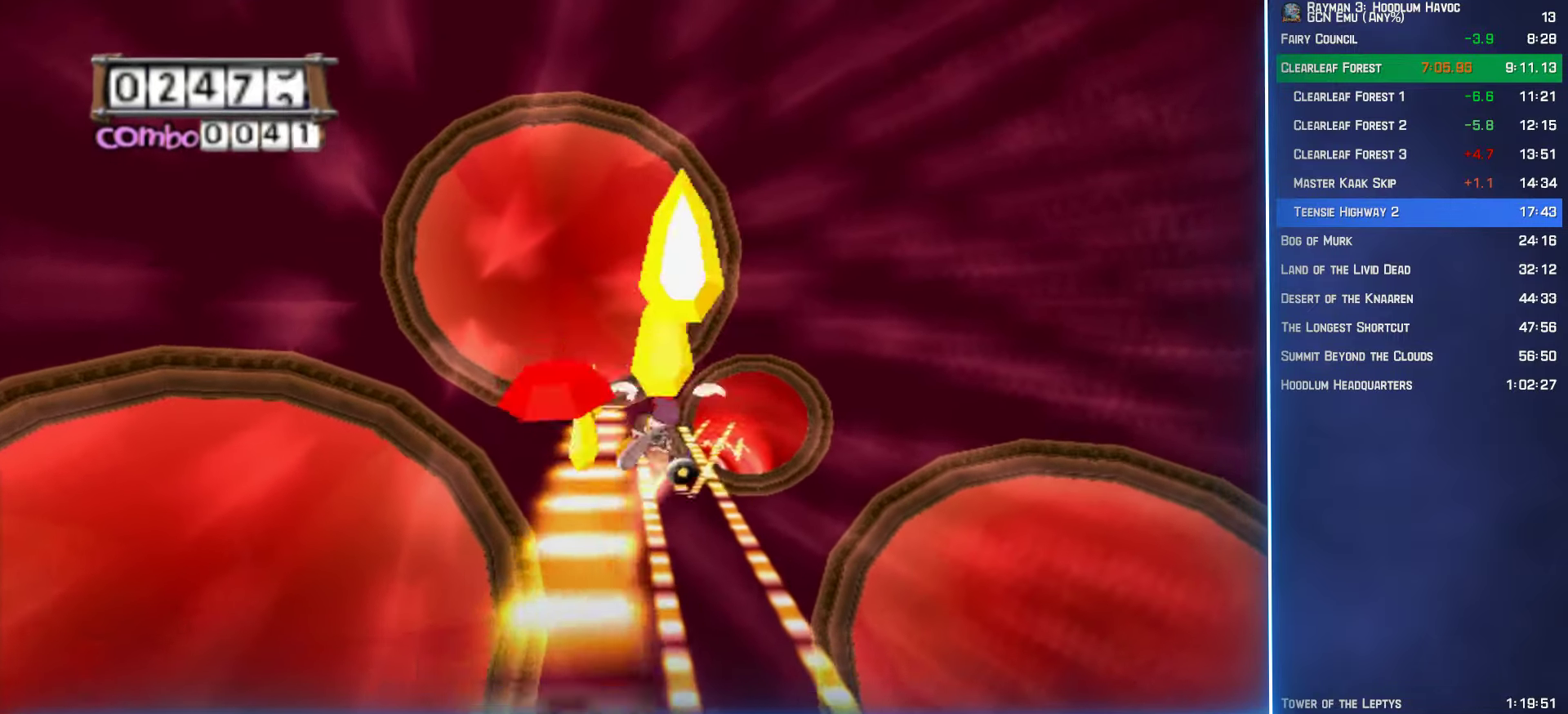
Gameplay with a controller (Xbox layout); each line is a JSON object with the inputs held at the frame after it. "button_events" lists button changes between this image and that frame as [ms after this image, input, new state], when the widget could be followed in between (sticks are given only as held states).
{"buttons": ["A"], "left_stick": "left", "right_stick": "center", "button_events": []}
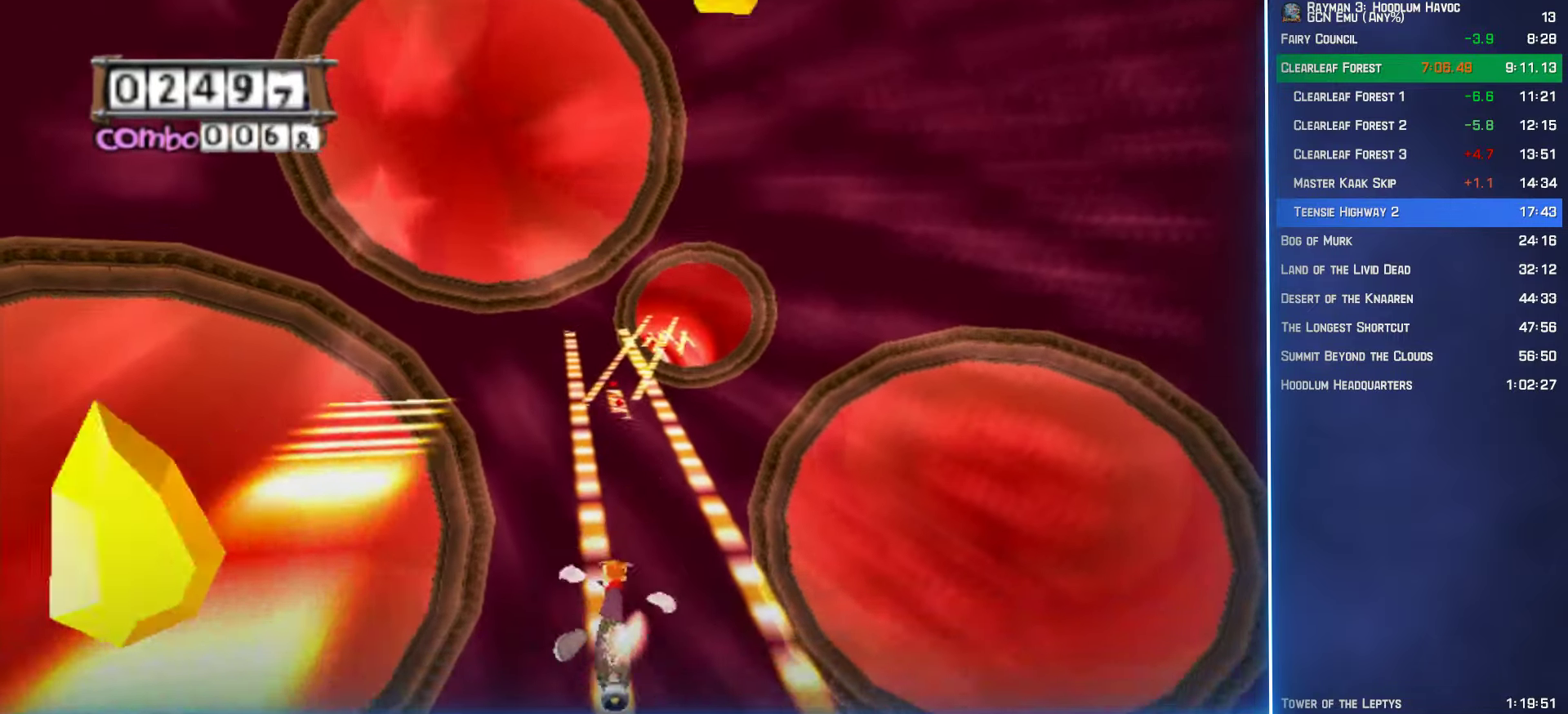
{"buttons": ["A"], "left_stick": "center", "right_stick": "center", "button_events": []}
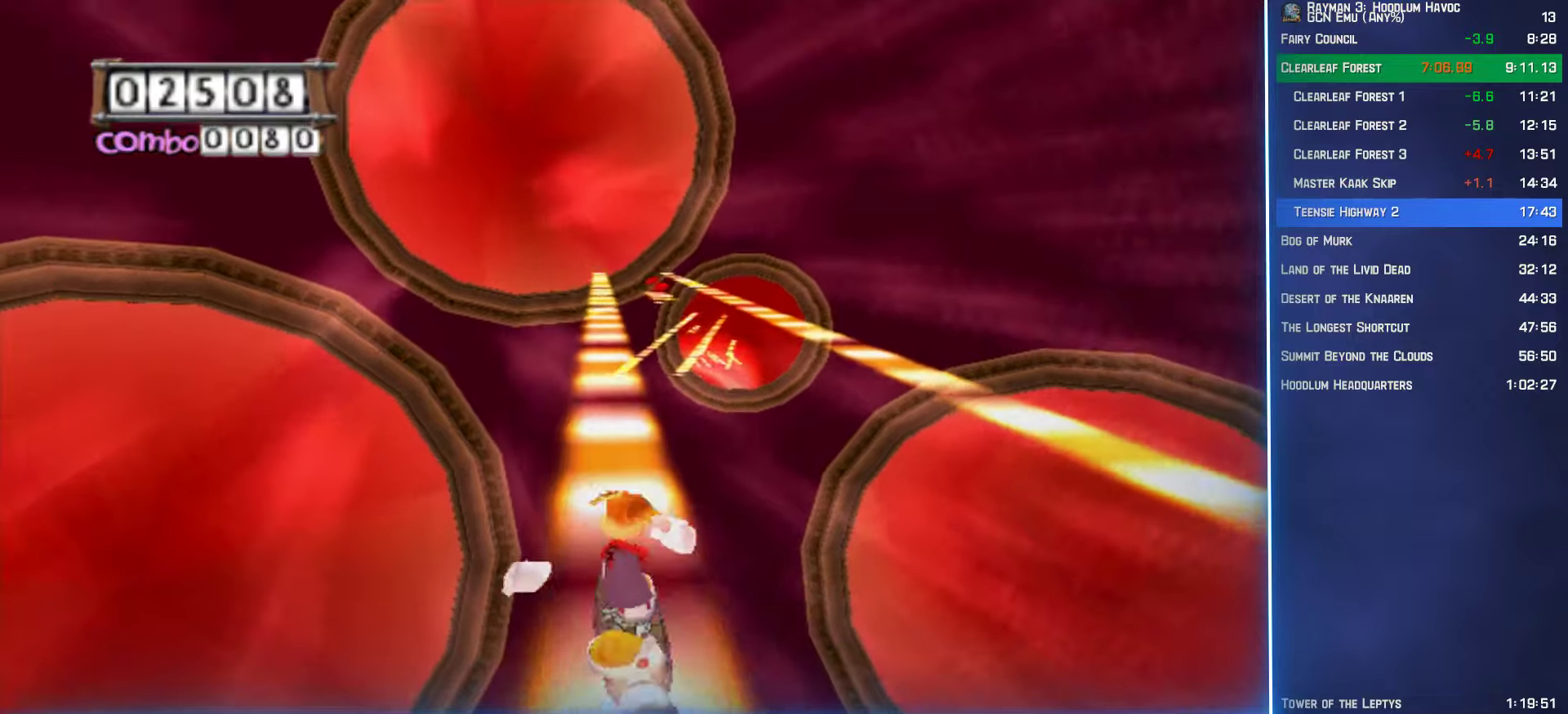
{"buttons": ["A"], "left_stick": "center", "right_stick": "center", "button_events": []}
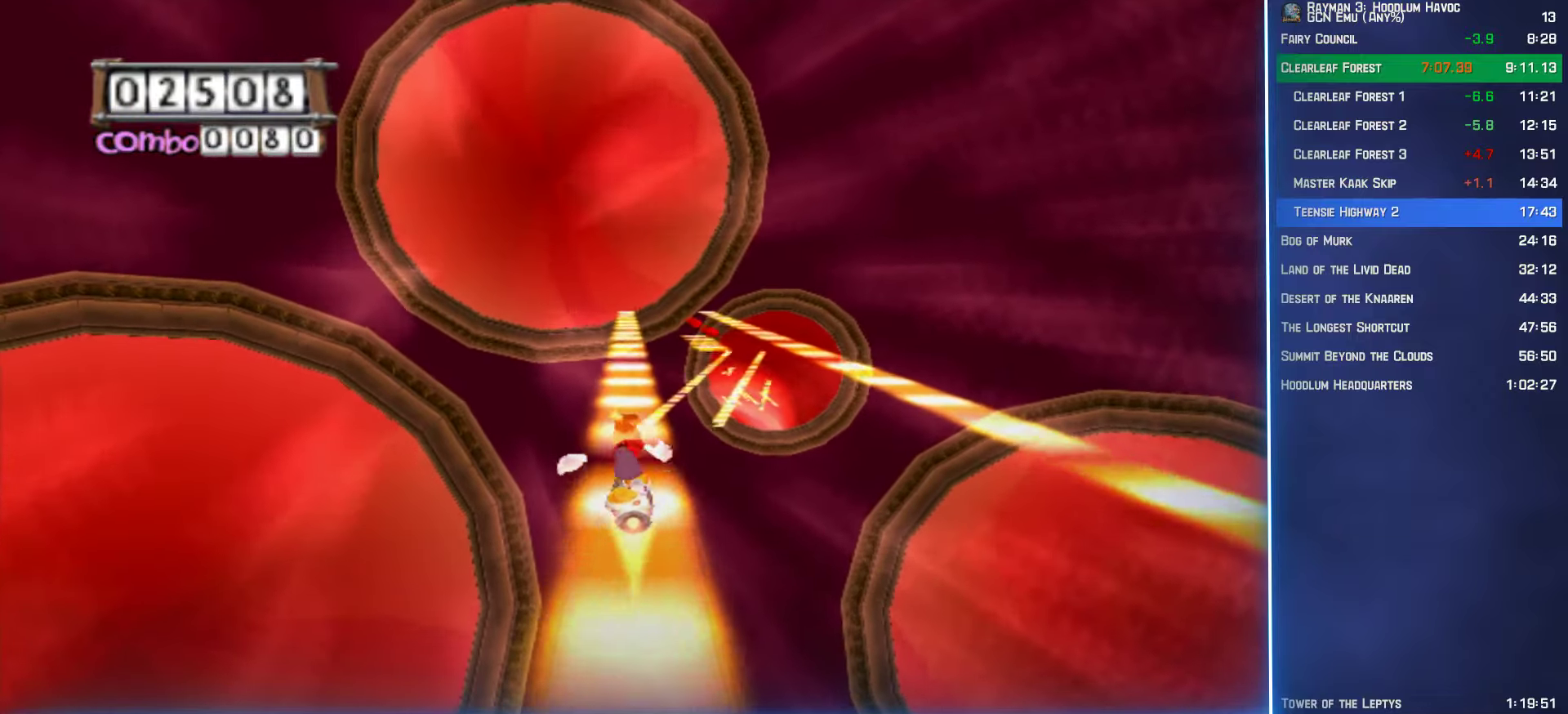
{"buttons": ["A"], "left_stick": "center", "right_stick": "center", "button_events": []}
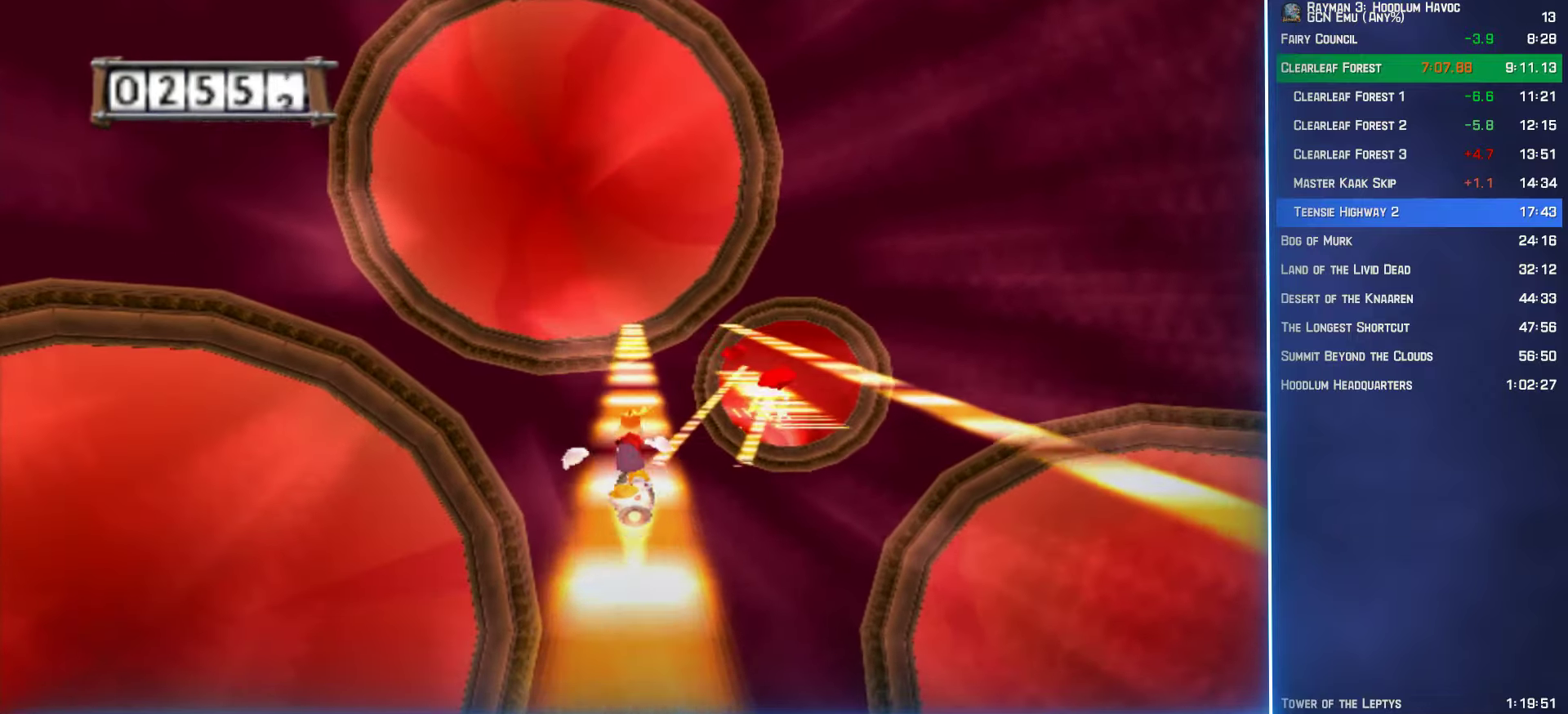
{"buttons": ["A"], "left_stick": "center", "right_stick": "center", "button_events": []}
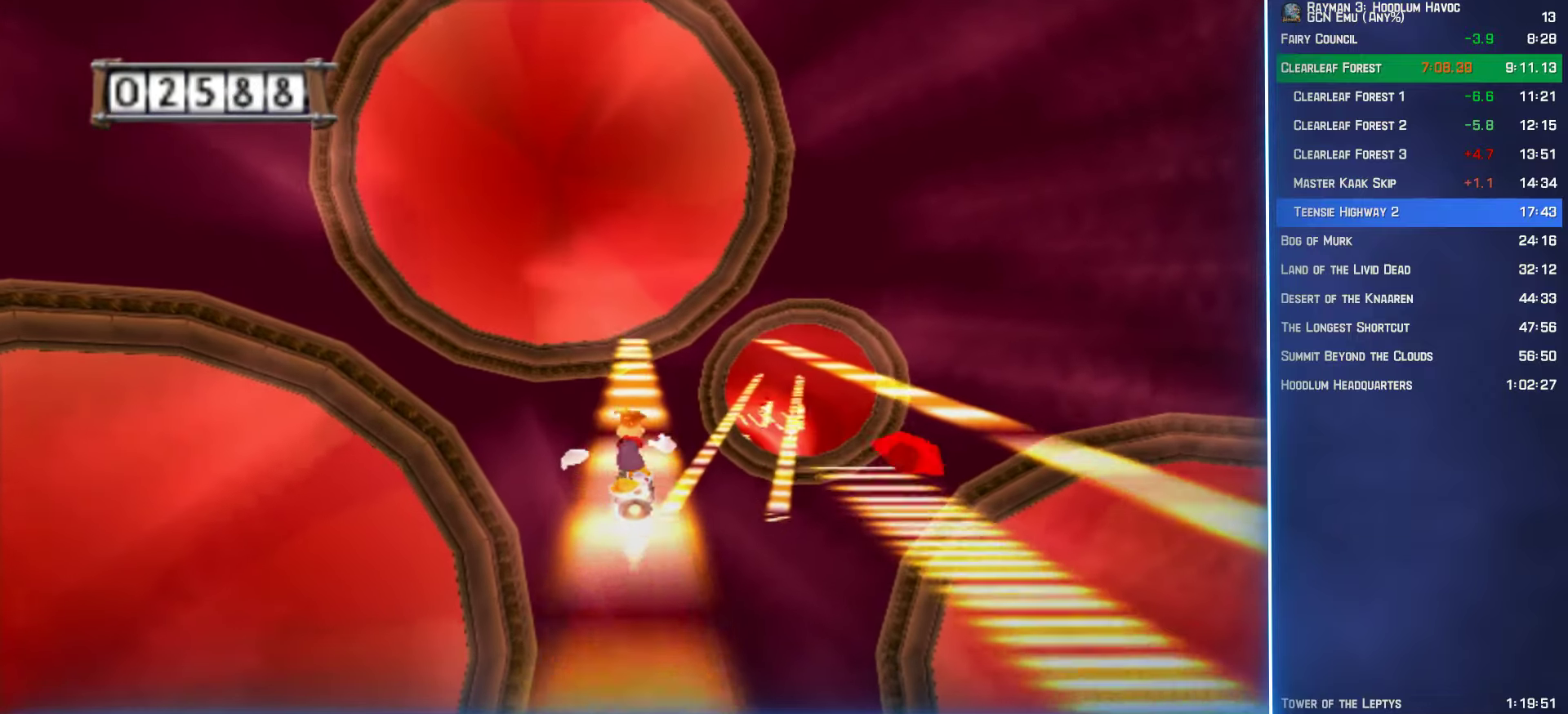
{"buttons": ["A"], "left_stick": "center", "right_stick": "center", "button_events": []}
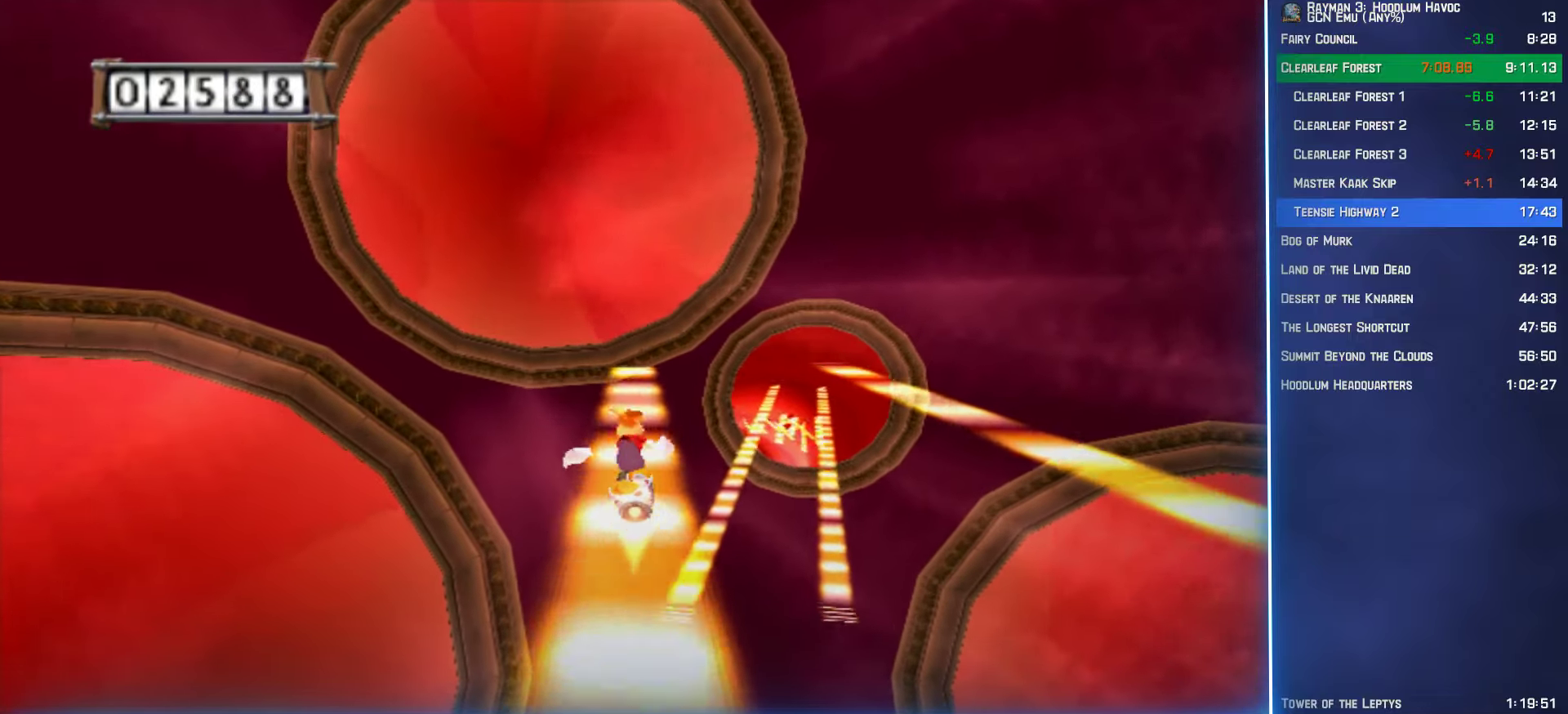
{"buttons": ["A"], "left_stick": "right", "right_stick": "center", "button_events": []}
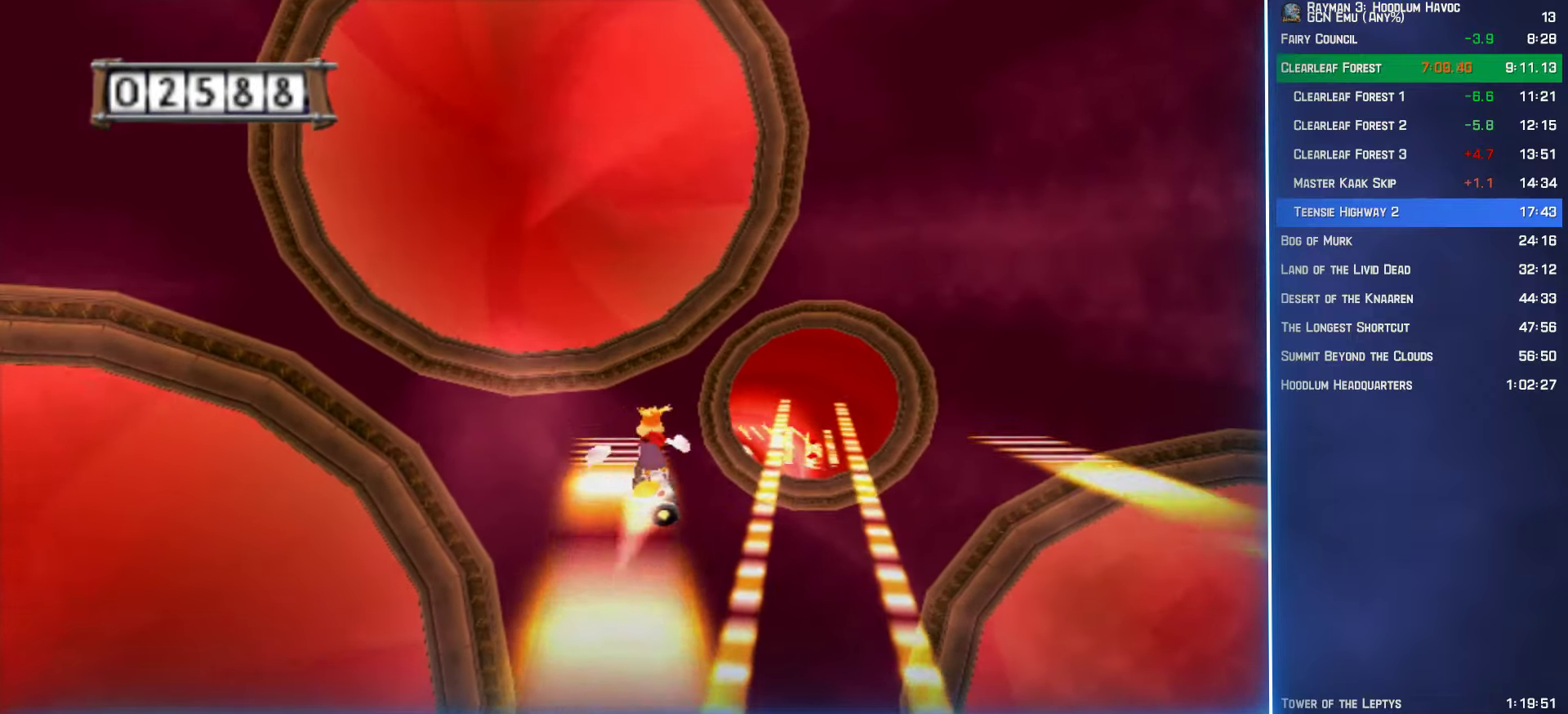
{"buttons": ["A"], "left_stick": "right", "right_stick": "center", "button_events": []}
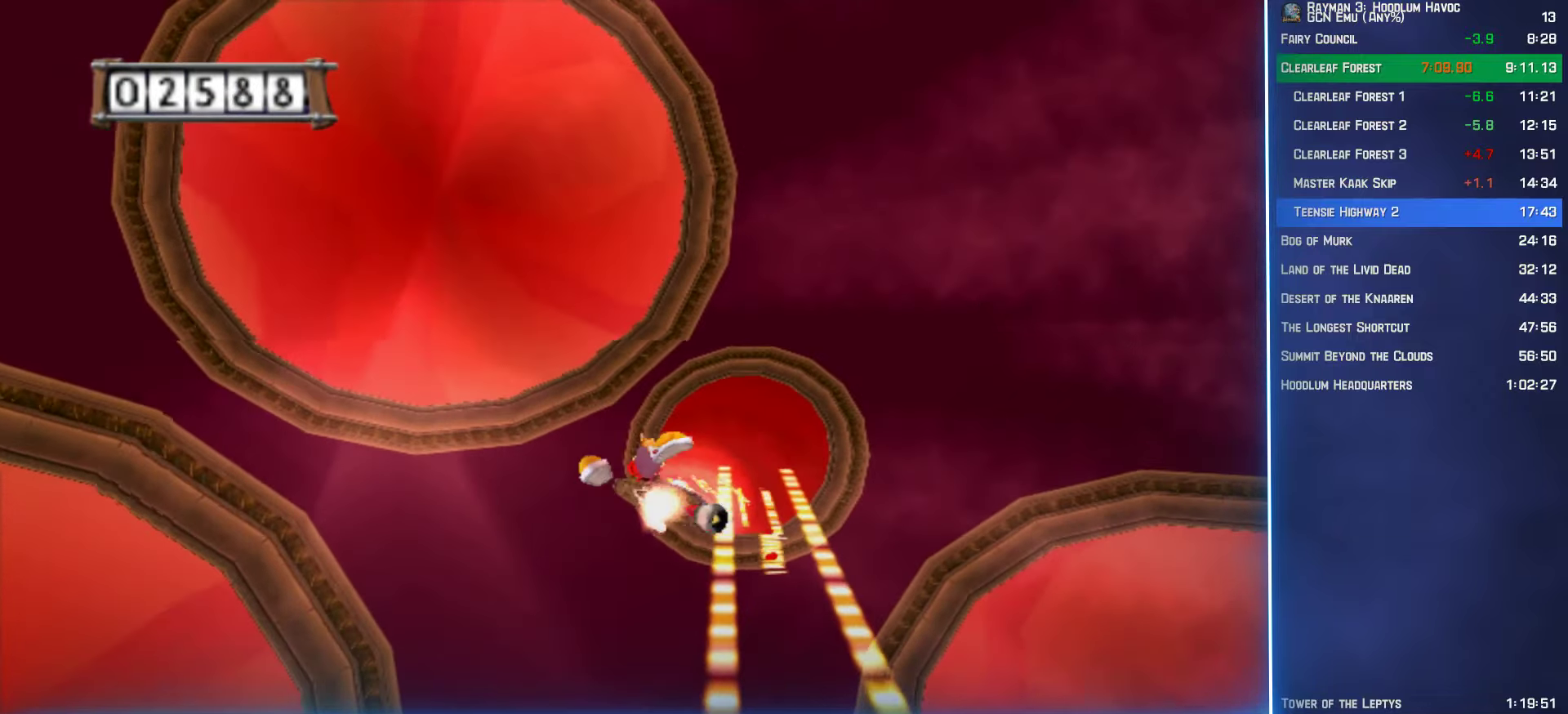
{"buttons": ["A"], "left_stick": "center", "right_stick": "center", "button_events": []}
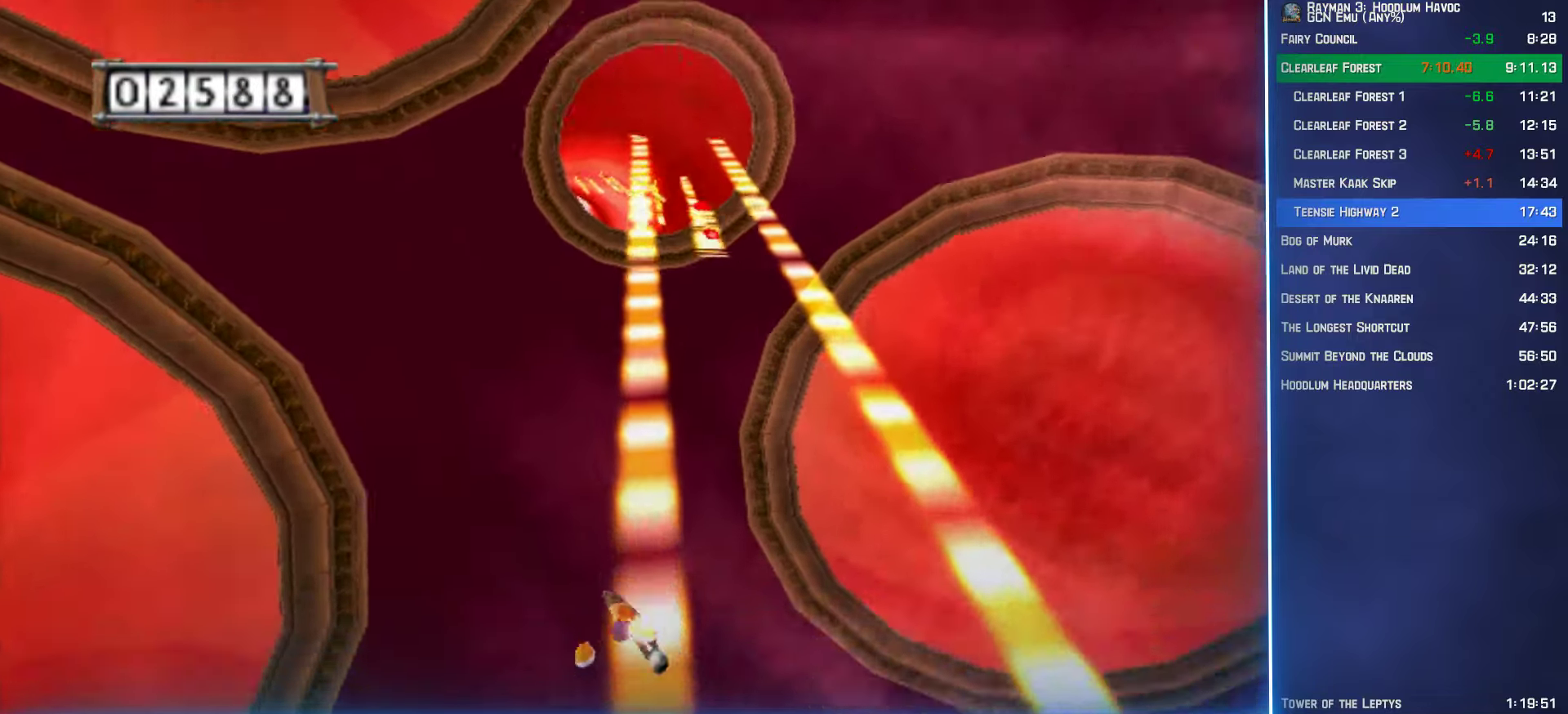
{"buttons": ["A"], "left_stick": "center", "right_stick": "center", "button_events": []}
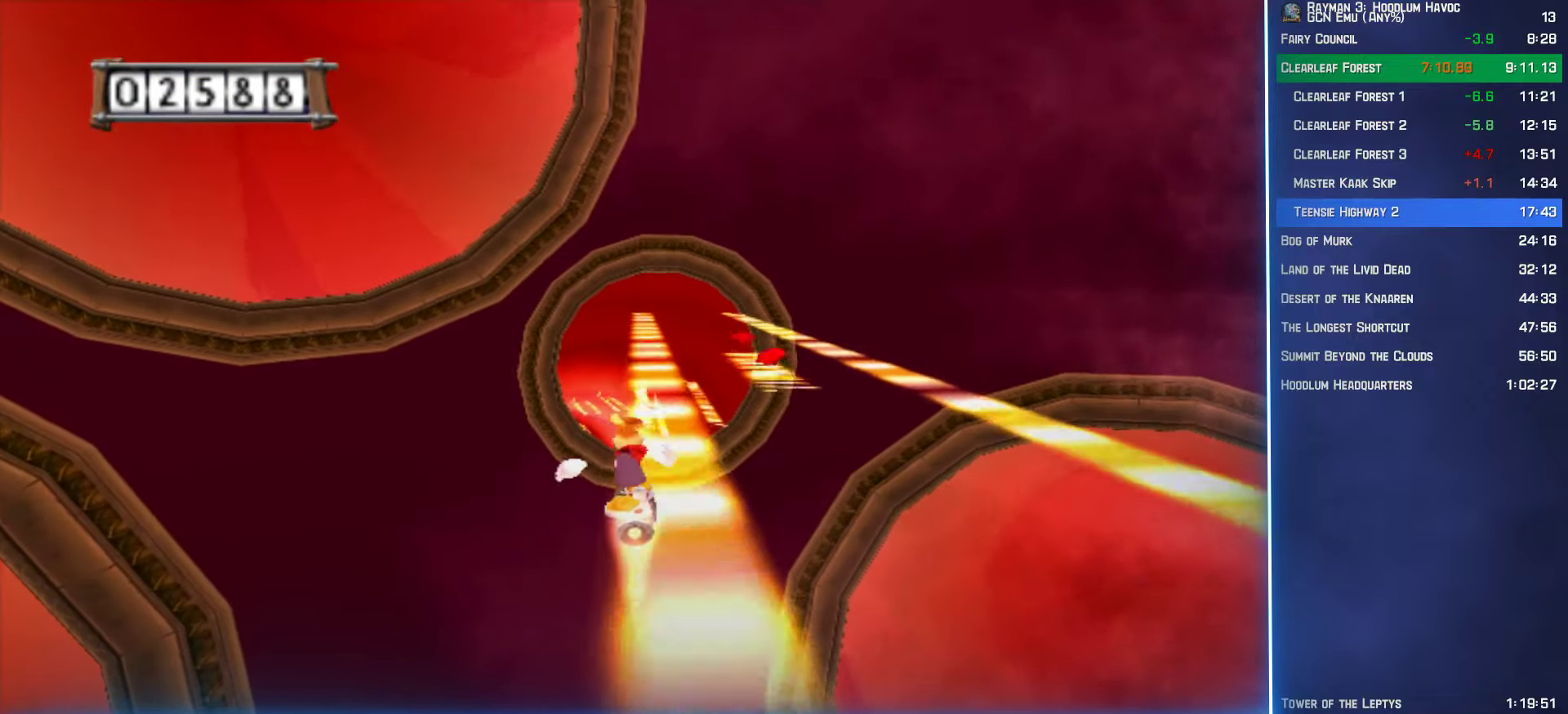
{"buttons": ["A"], "left_stick": "center", "right_stick": "center", "button_events": []}
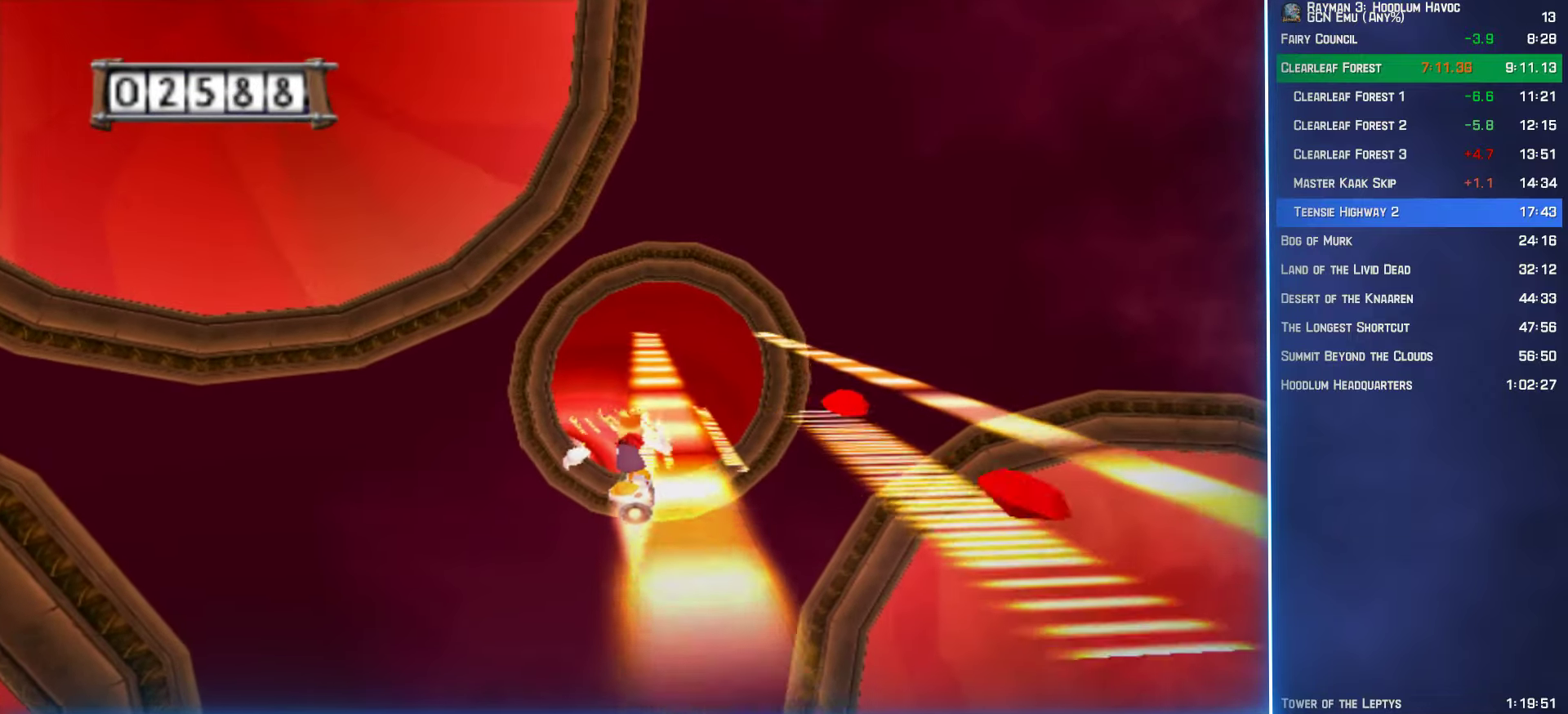
{"buttons": ["A"], "left_stick": "center", "right_stick": "center", "button_events": []}
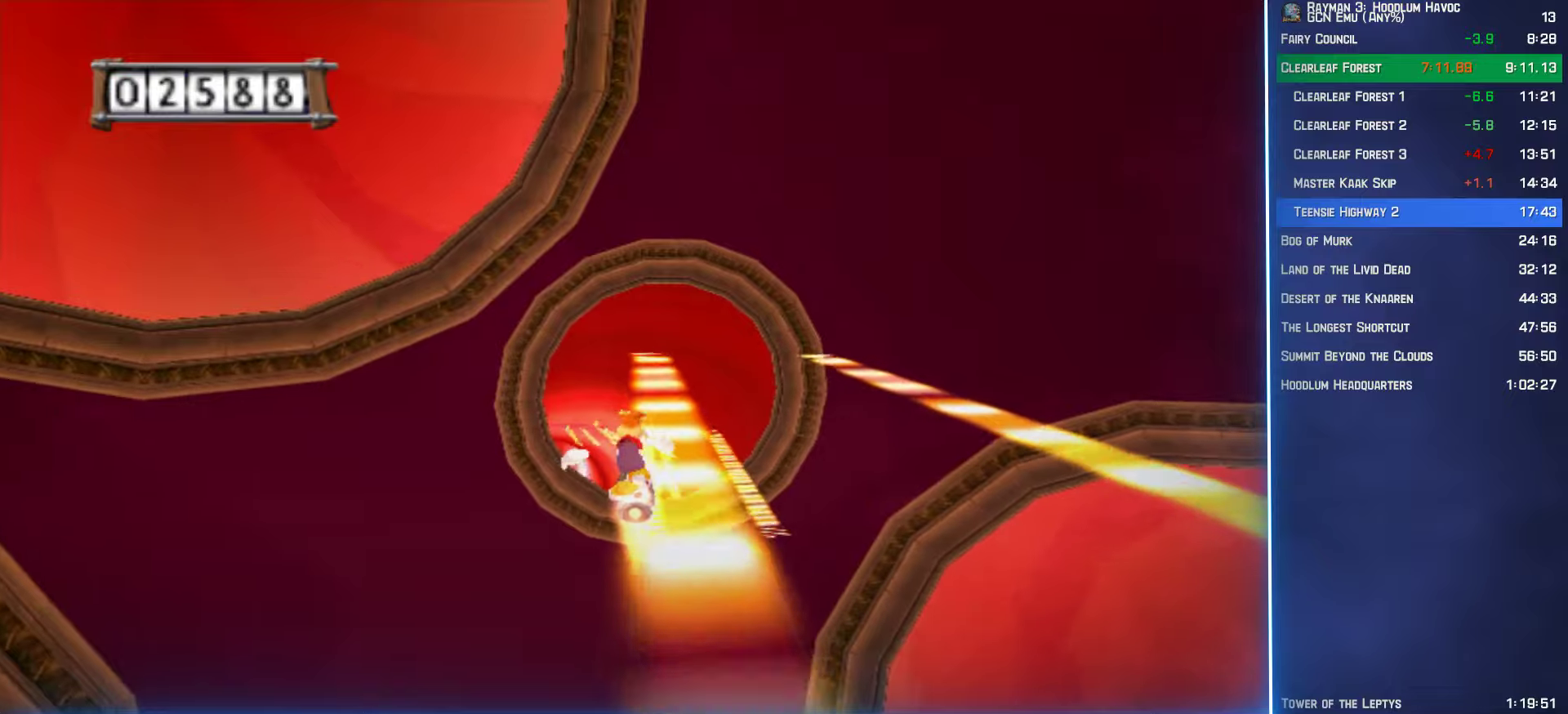
{"buttons": ["A"], "left_stick": "right", "right_stick": "center", "button_events": []}
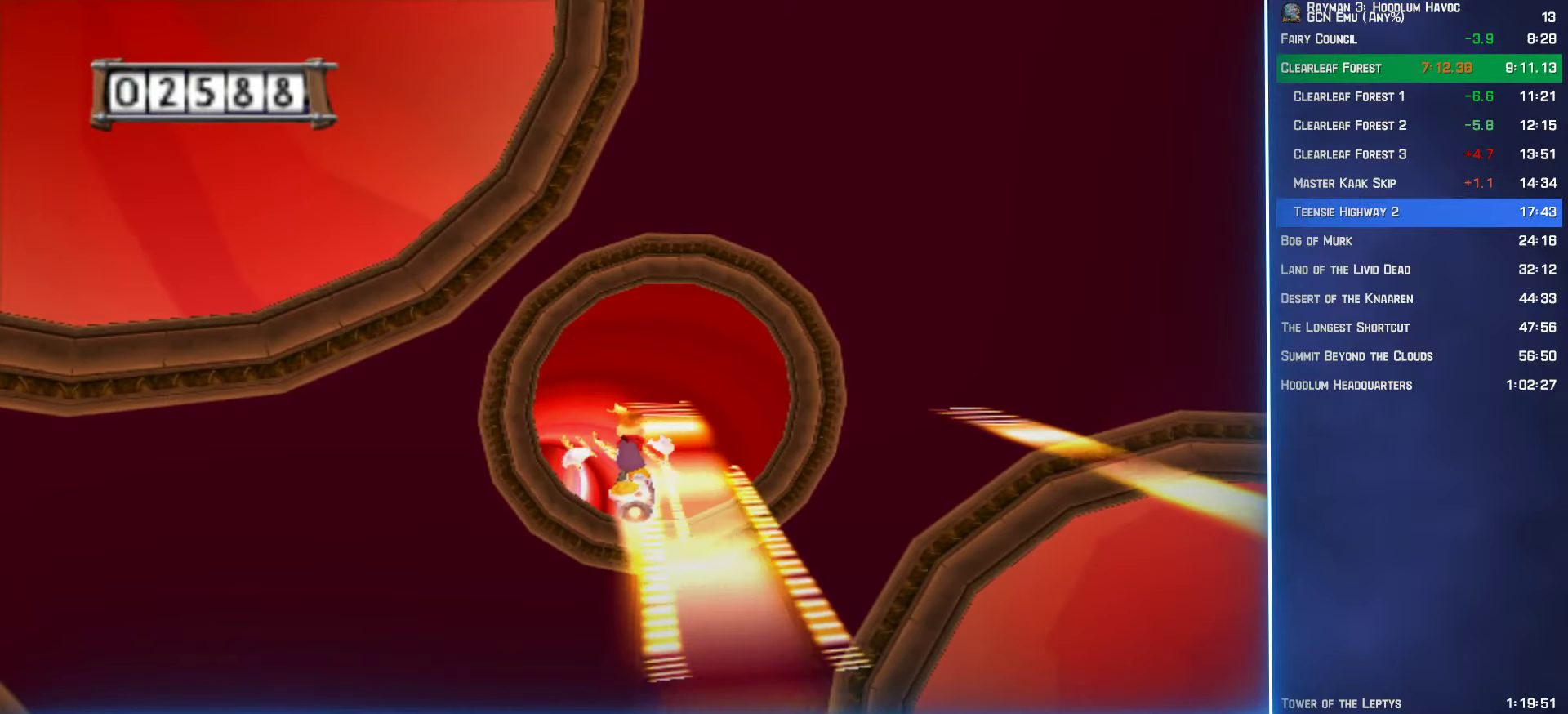
{"buttons": ["A"], "left_stick": "right", "right_stick": "center", "button_events": []}
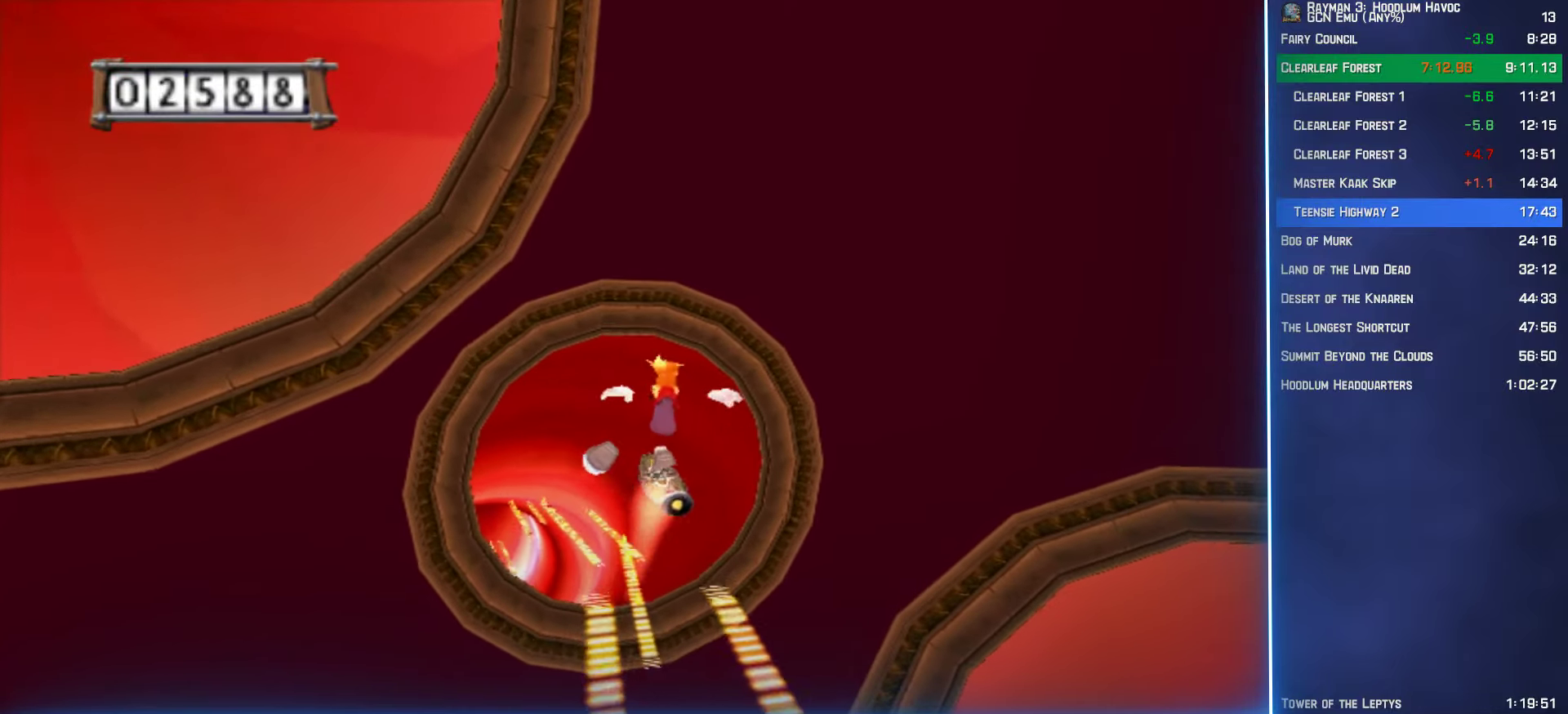
{"buttons": ["A"], "left_stick": "center", "right_stick": "center", "button_events": []}
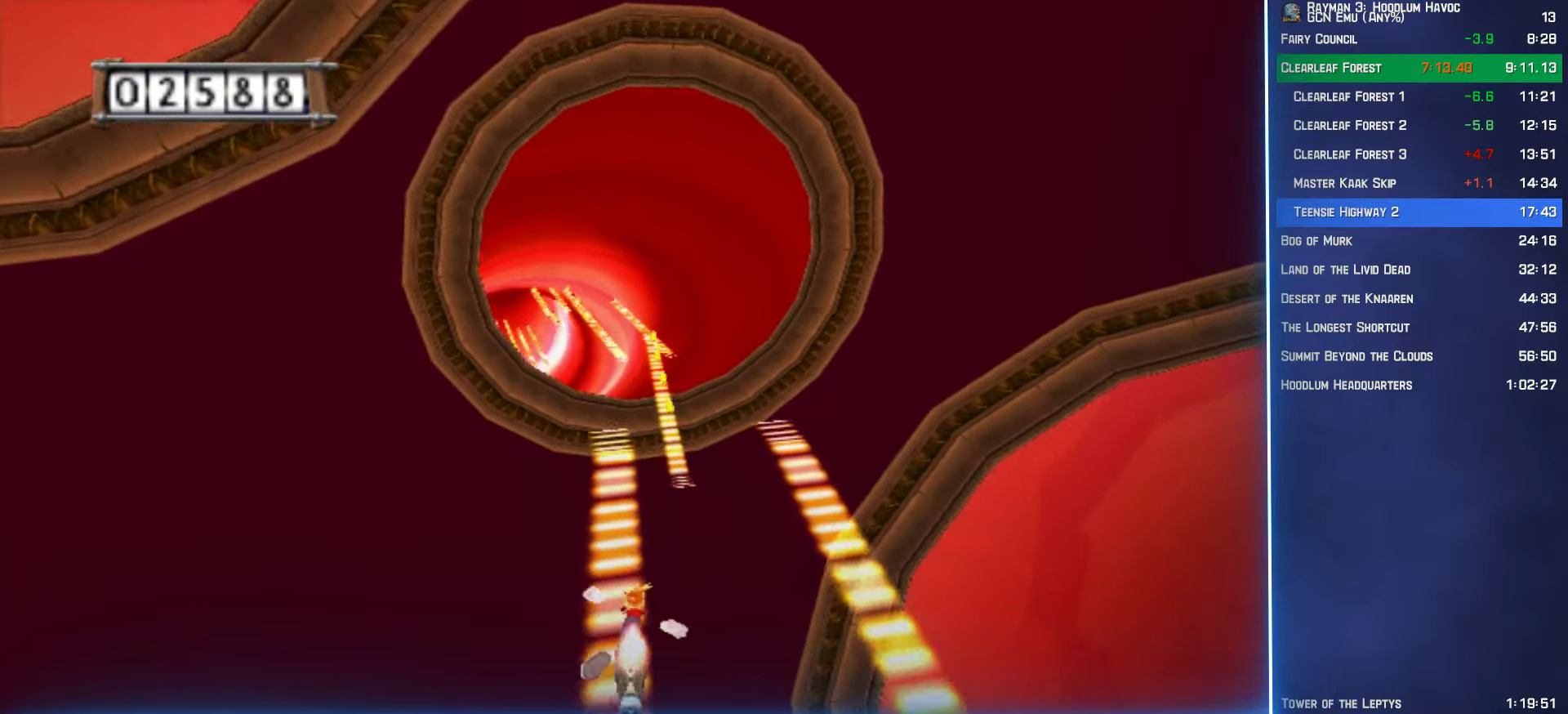
{"buttons": ["A"], "left_stick": "center", "right_stick": "center", "button_events": []}
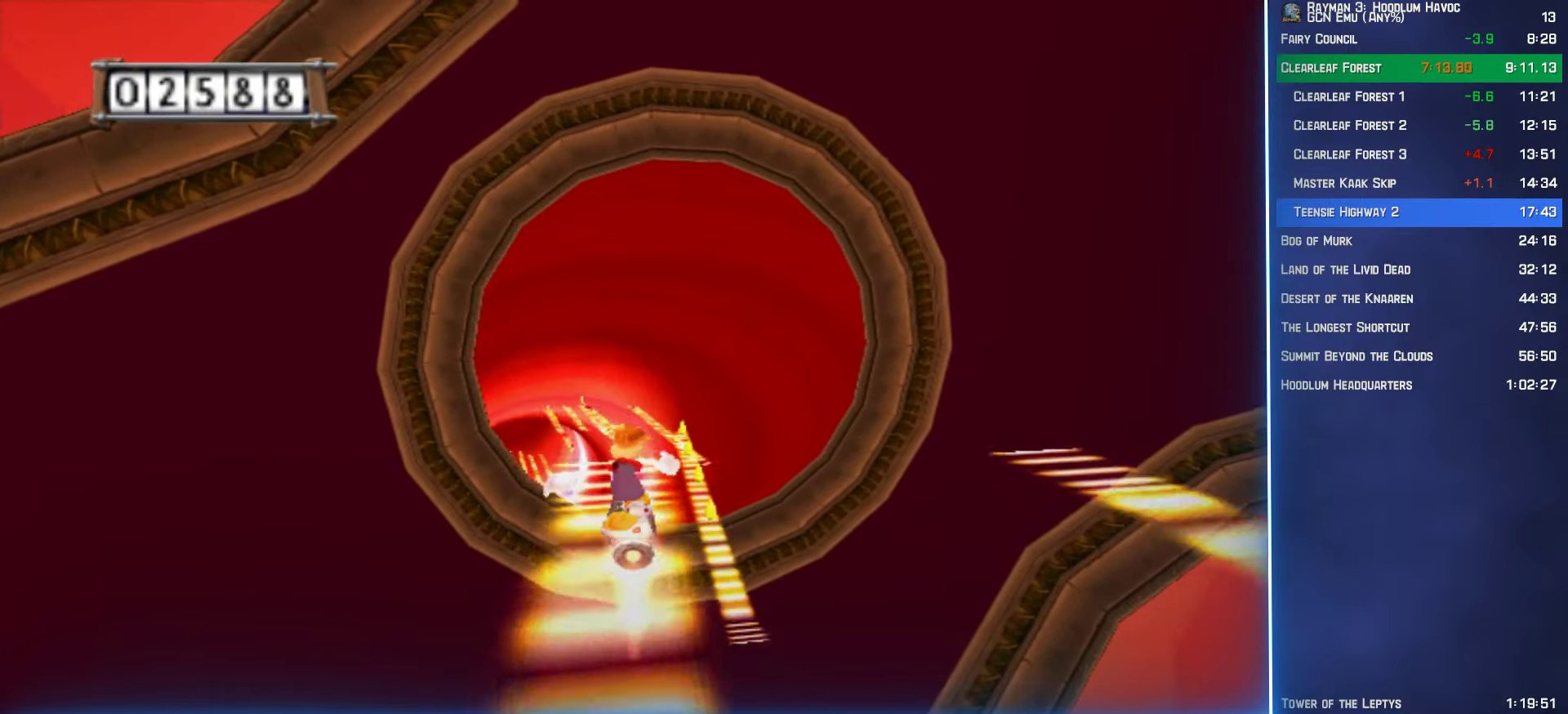
{"buttons": ["A"], "left_stick": "right", "right_stick": "center", "button_events": []}
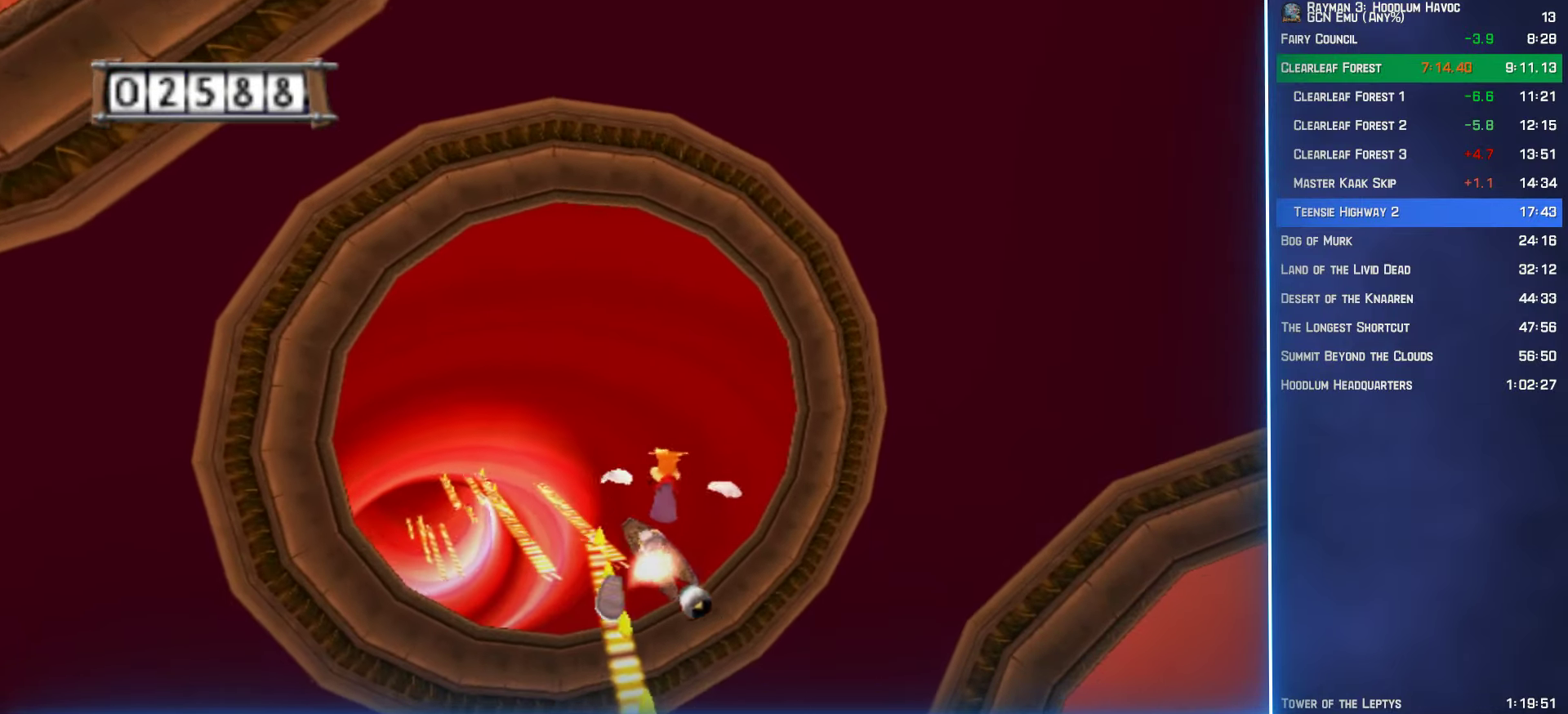
{"buttons": ["A"], "left_stick": "center", "right_stick": "center", "button_events": []}
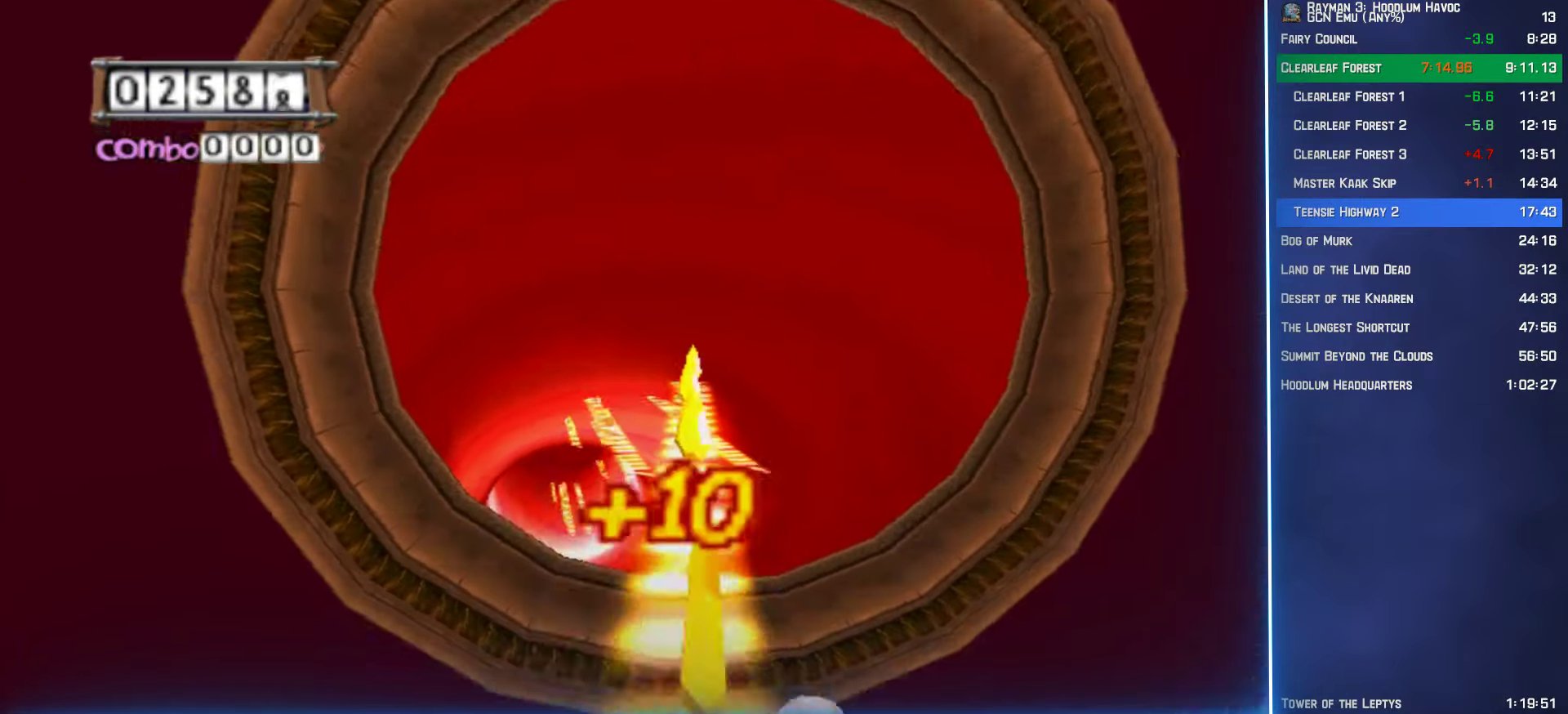
{"buttons": ["A"], "left_stick": "center", "right_stick": "center", "button_events": []}
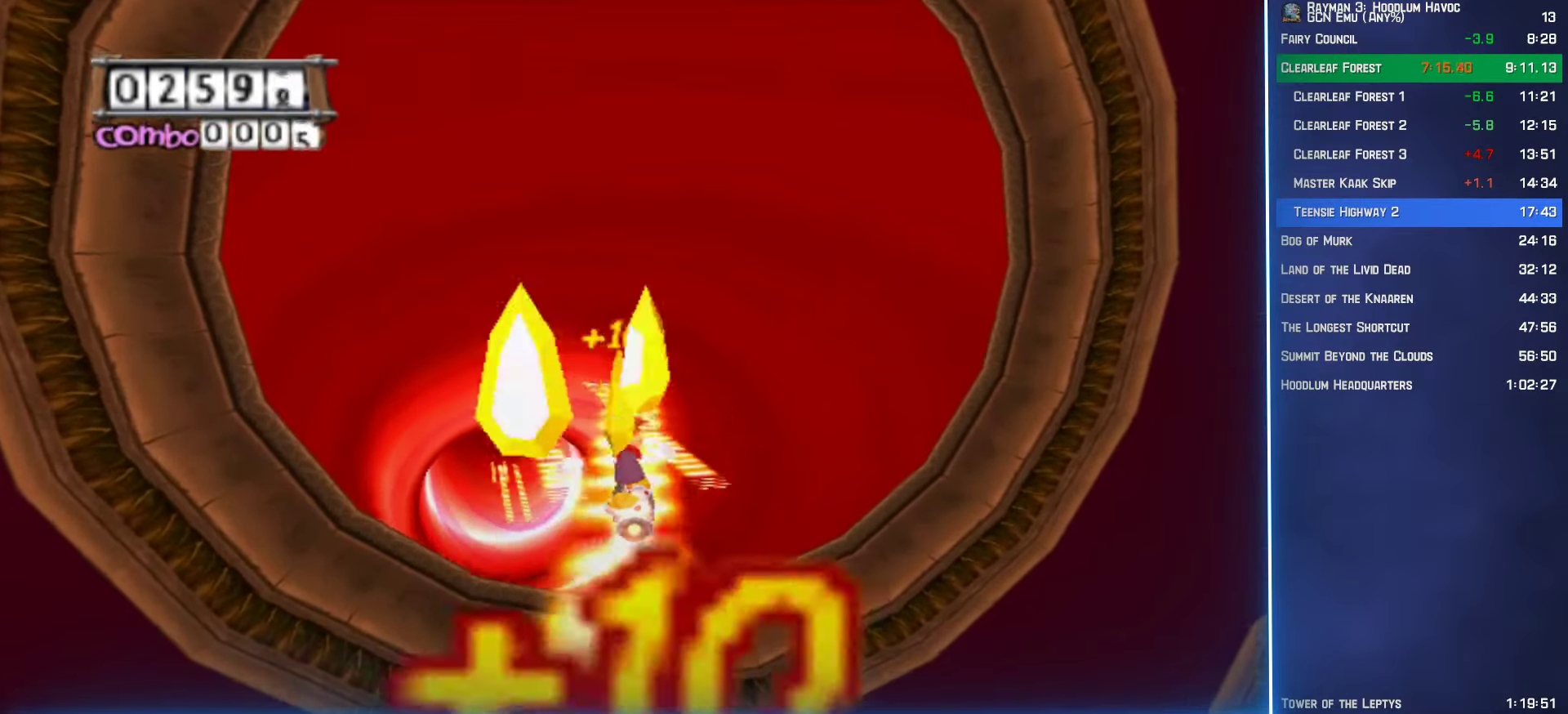
{"buttons": ["A"], "left_stick": "left", "right_stick": "center", "button_events": []}
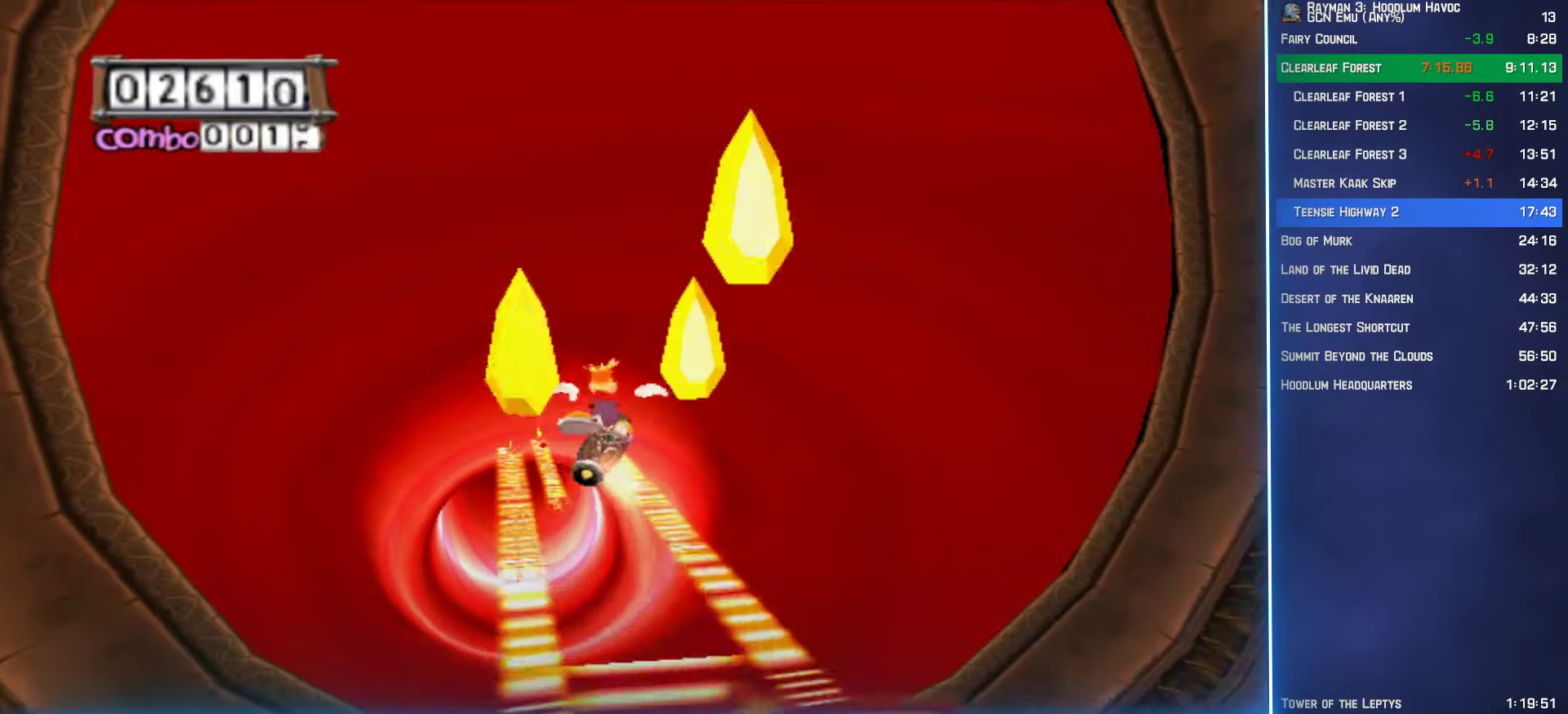
{"buttons": ["A"], "left_stick": "center", "right_stick": "center", "button_events": []}
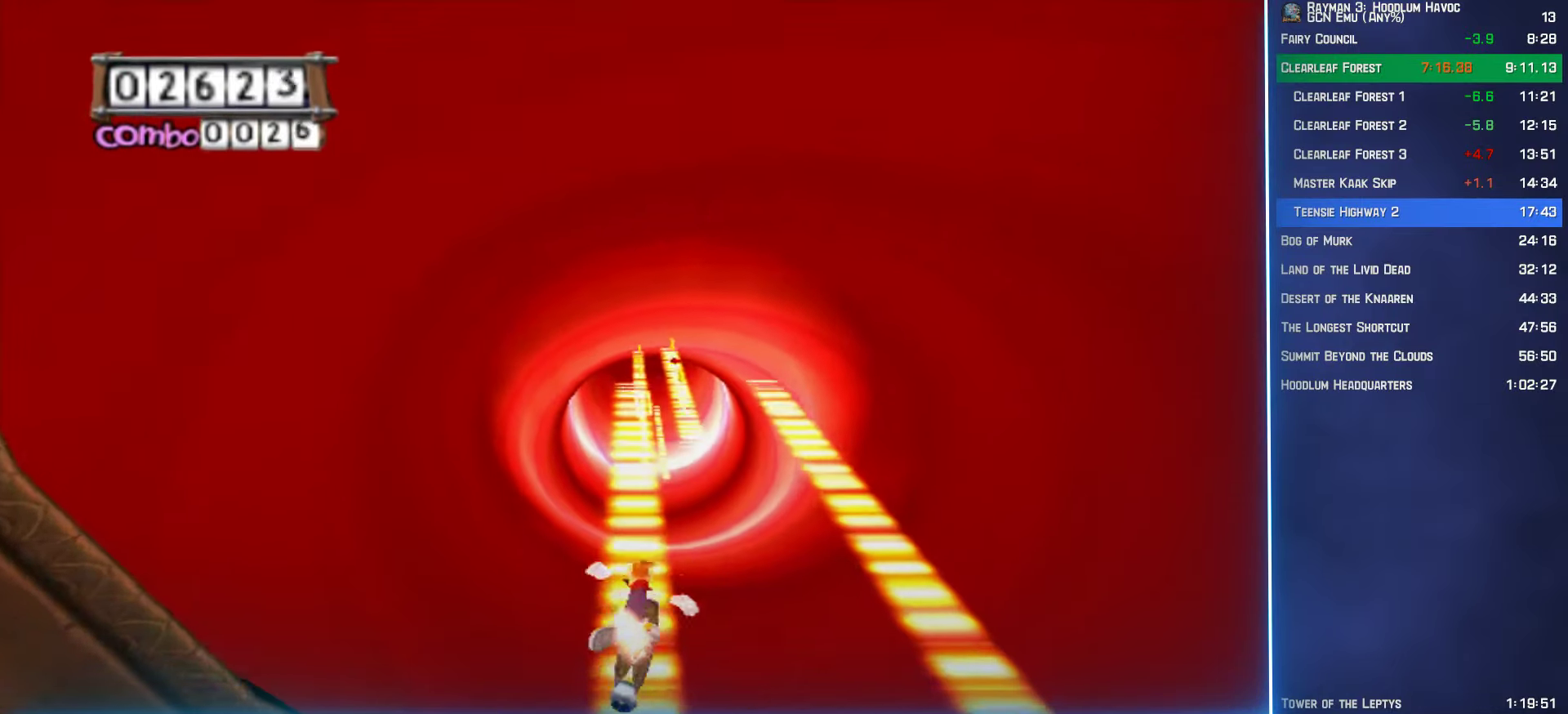
{"buttons": ["A"], "left_stick": "center", "right_stick": "center", "button_events": []}
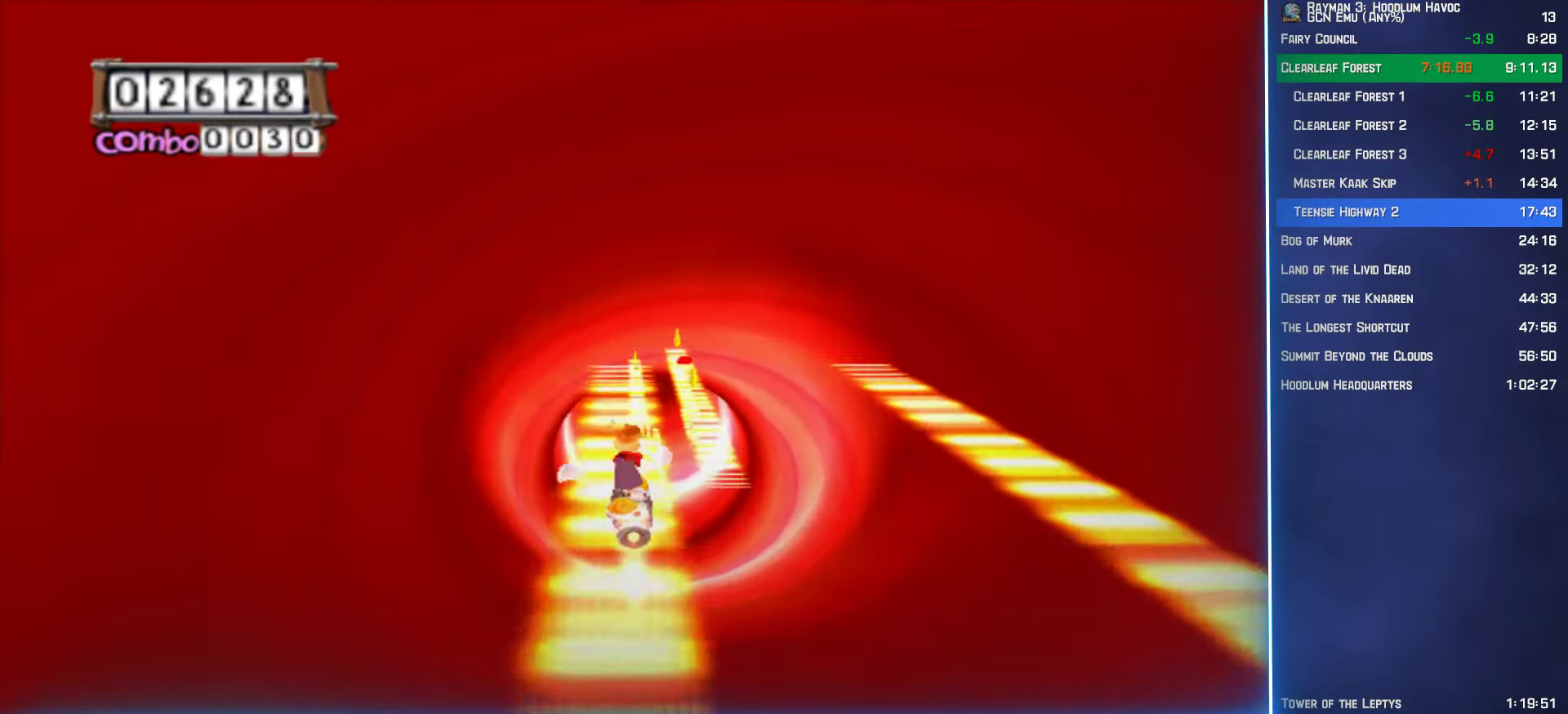
{"buttons": ["A"], "left_stick": "right", "right_stick": "center", "button_events": []}
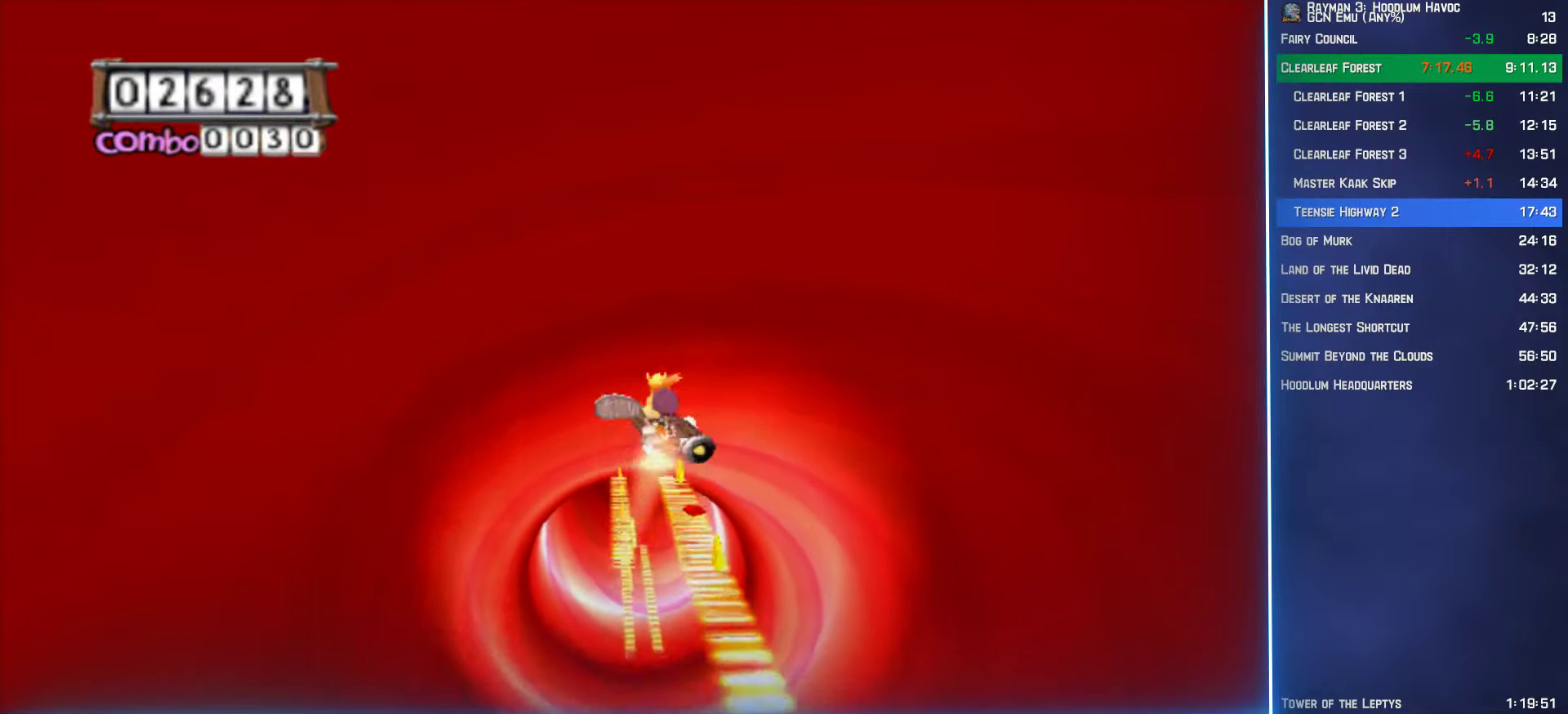
{"buttons": ["A"], "left_stick": "center", "right_stick": "center", "button_events": []}
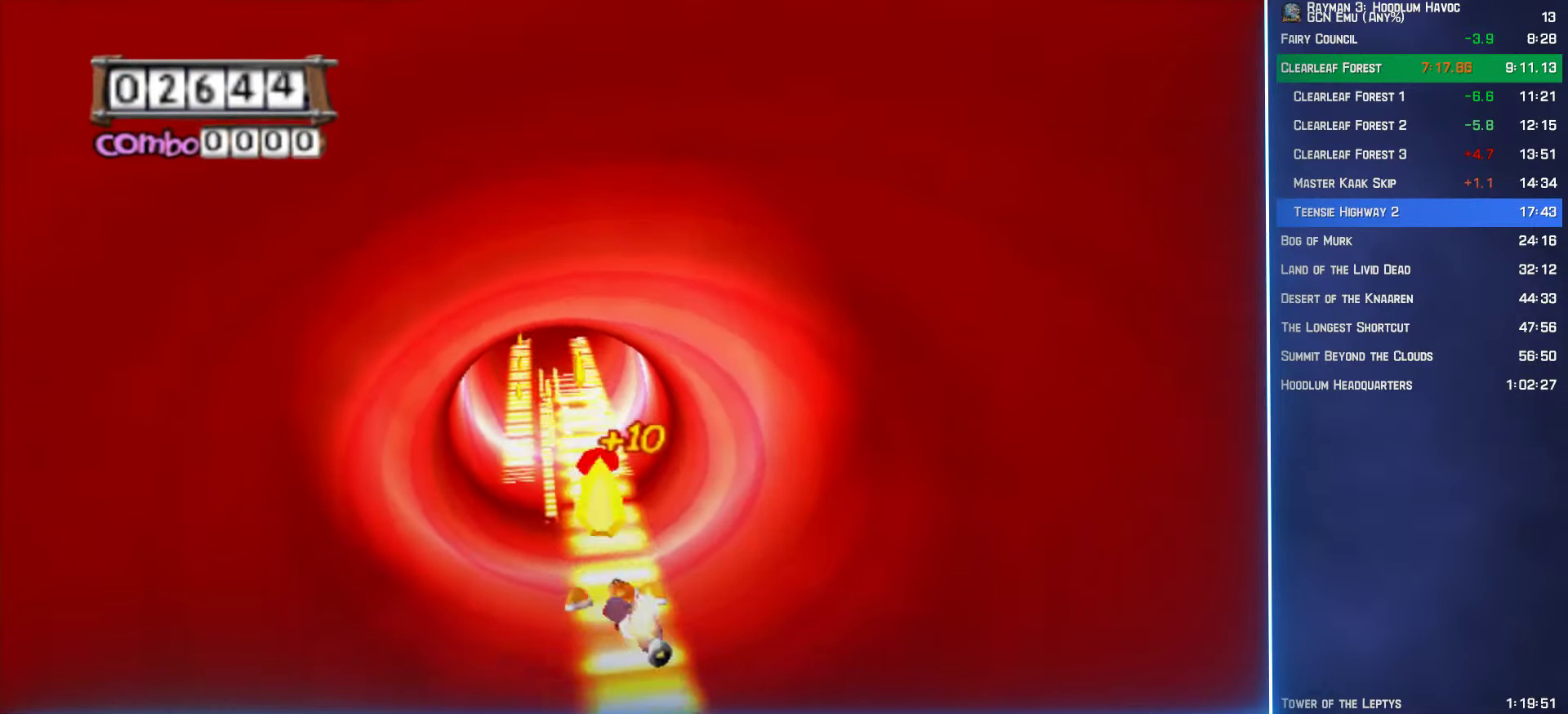
{"buttons": ["A"], "left_stick": "center", "right_stick": "center", "button_events": []}
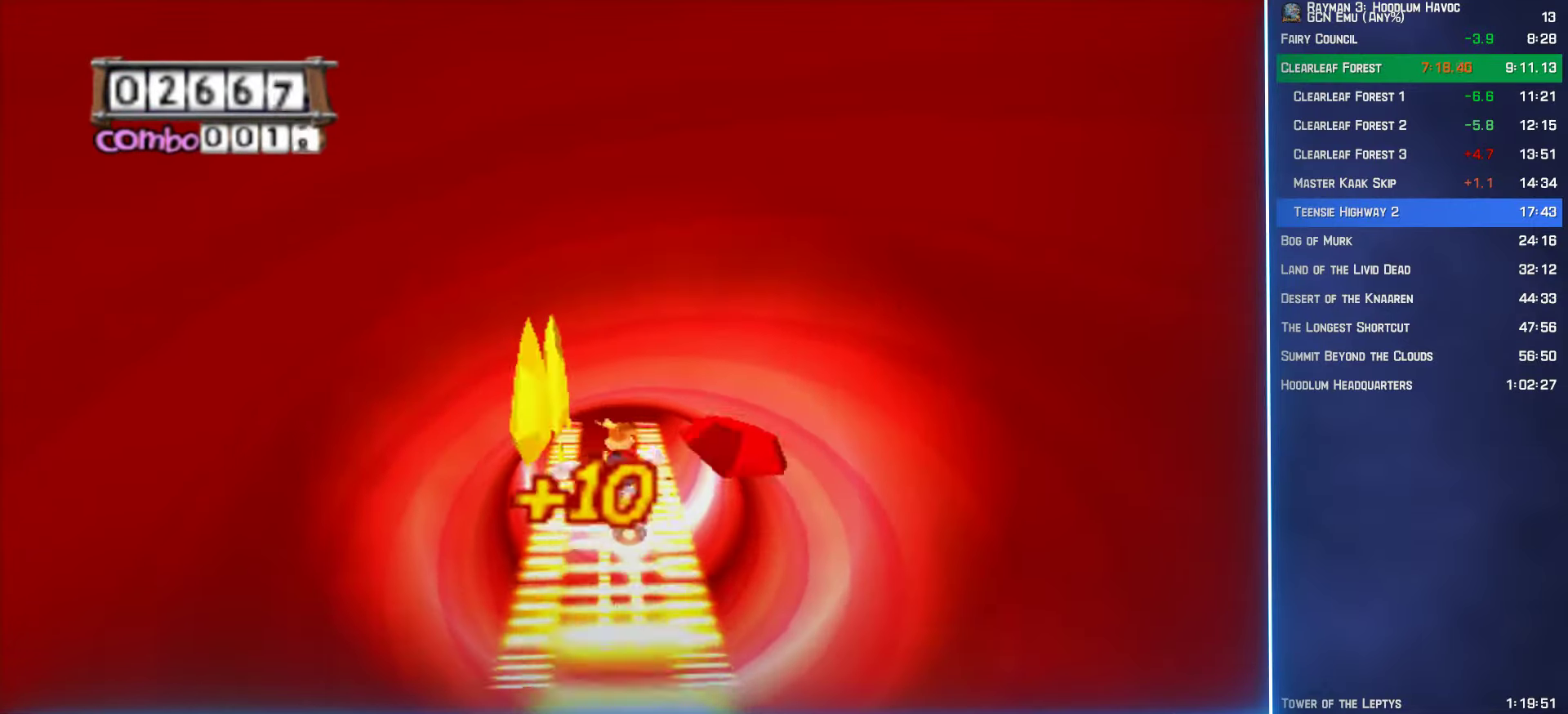
{"buttons": ["A"], "left_stick": "center", "right_stick": "center", "button_events": []}